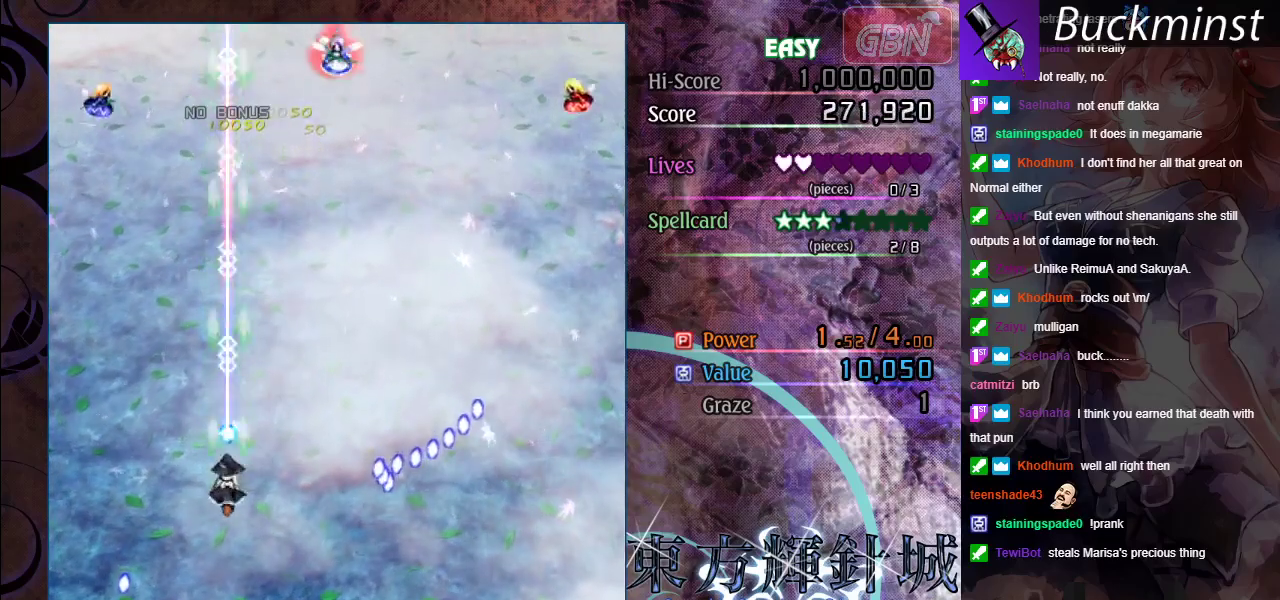
Gameplay with a controller (Xbox layout); each line is a JSON object with the inputs held at the frame after it (dt_ms = milliseconds from this image to that frame). "events" lists button and stick changes between this image and that frame as [ms after this image, input, new state], when the widget could be followed in between. Not read: R1 R3 right_stick.
{"dt_ms": 500, "buttons": ["A", "X"], "left_stick": "up-right", "events": [[183, "left_stick", "left"], [367, "left_stick", "up-left"], [417, "left_stick", "up"], [450, "X", "down"], [467, "left_stick", "up-right"]]}
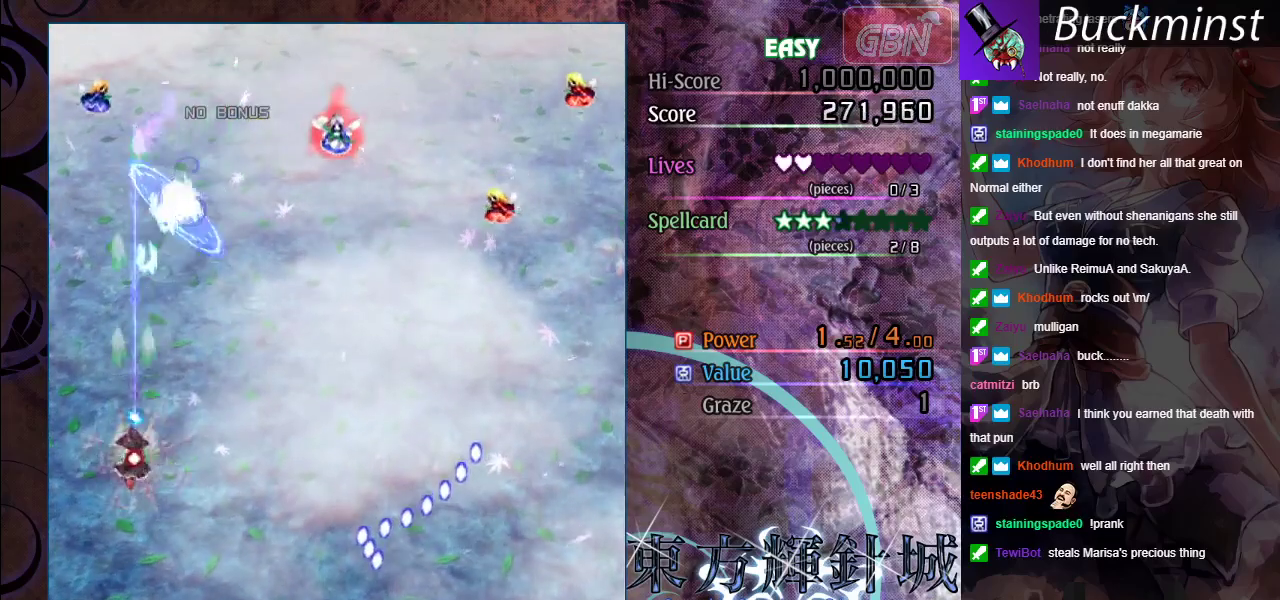
{"dt_ms": 500, "buttons": ["A", "X"], "left_stick": "down-right", "events": [[117, "X", "up"], [267, "left_stick", "right"], [333, "left_stick", "down-right"], [467, "X", "down"]]}
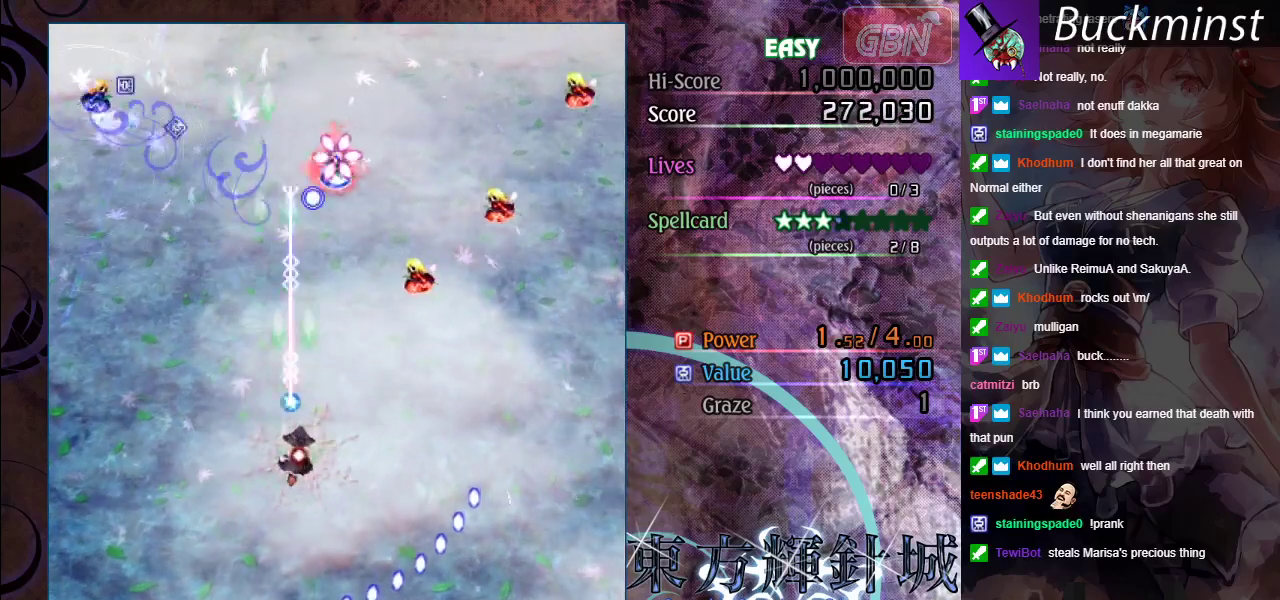
{"dt_ms": 900, "buttons": ["A", "X"], "left_stick": "up-left", "events": [[217, "left_stick", "center"], [467, "left_stick", "down-right"], [550, "left_stick", "center"], [883, "left_stick", "up-left"]]}
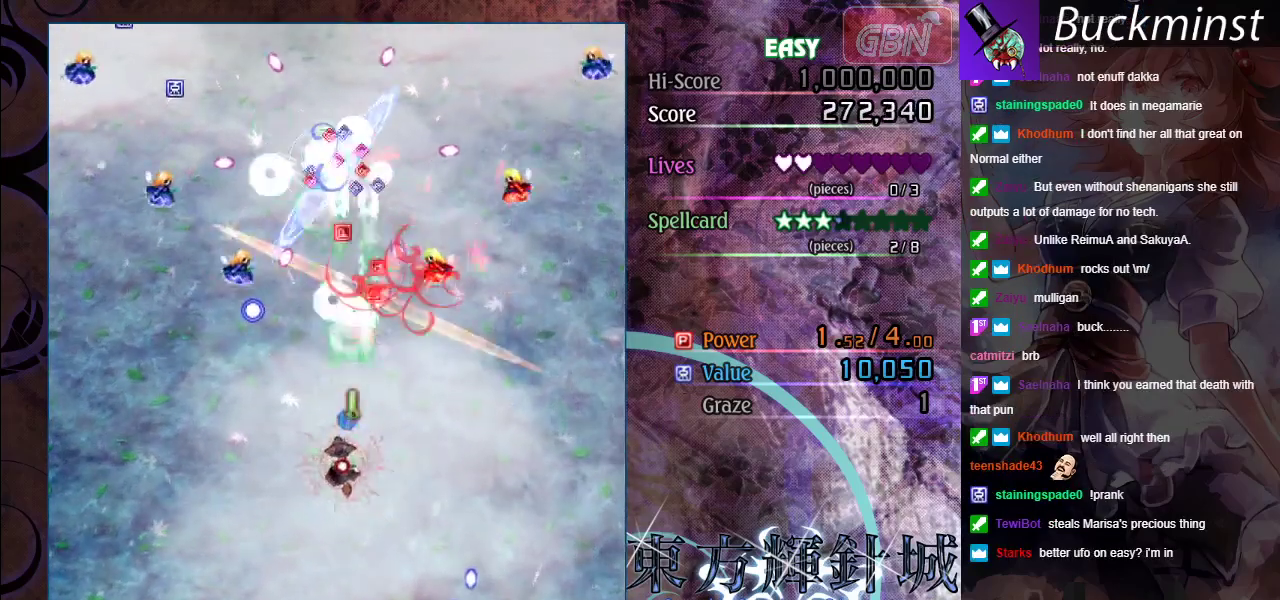
{"dt_ms": 300, "buttons": ["A", "X"], "left_stick": "center", "events": [[167, "left_stick", "center"]]}
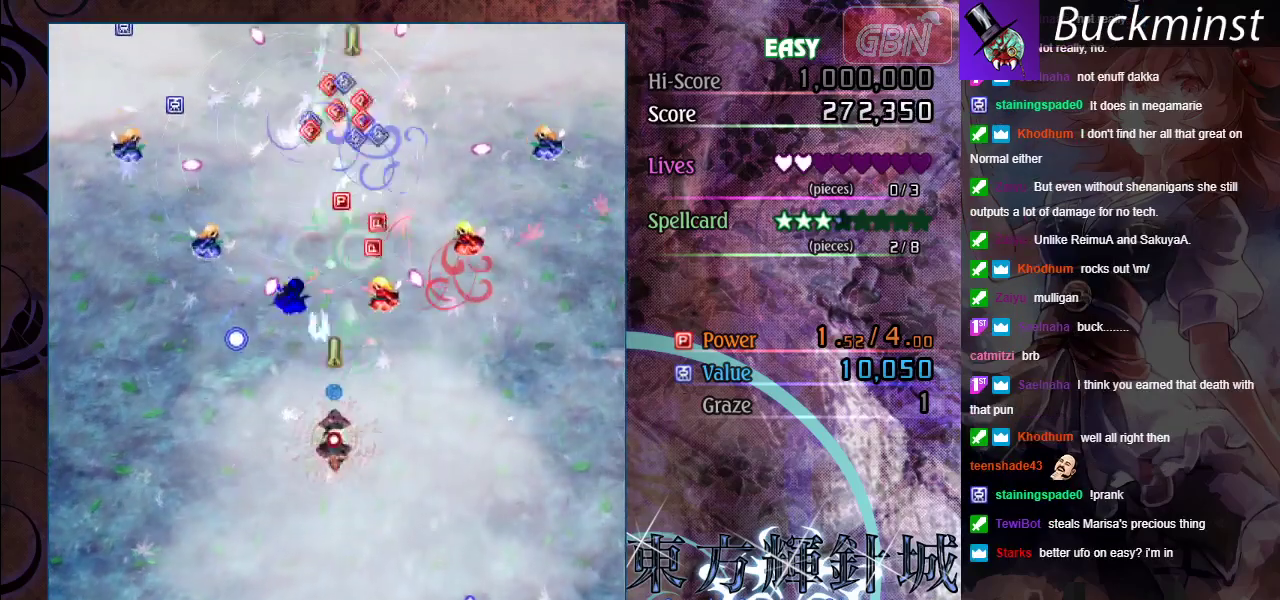
{"dt_ms": 400, "buttons": ["A", "X"], "left_stick": "down-left", "events": [[250, "left_stick", "down-left"]]}
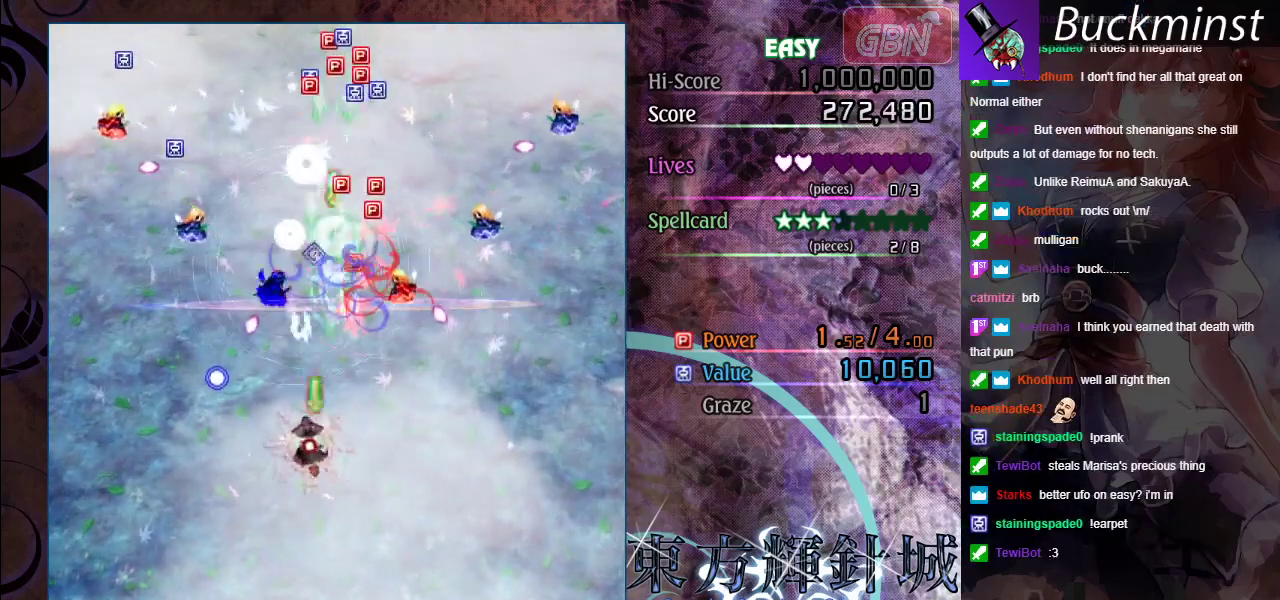
{"dt_ms": 500, "buttons": ["A", "X"], "left_stick": "up-left", "events": [[33, "left_stick", "down"], [133, "left_stick", "center"], [233, "left_stick", "down-right"], [317, "left_stick", "right"], [450, "left_stick", "up-left"]]}
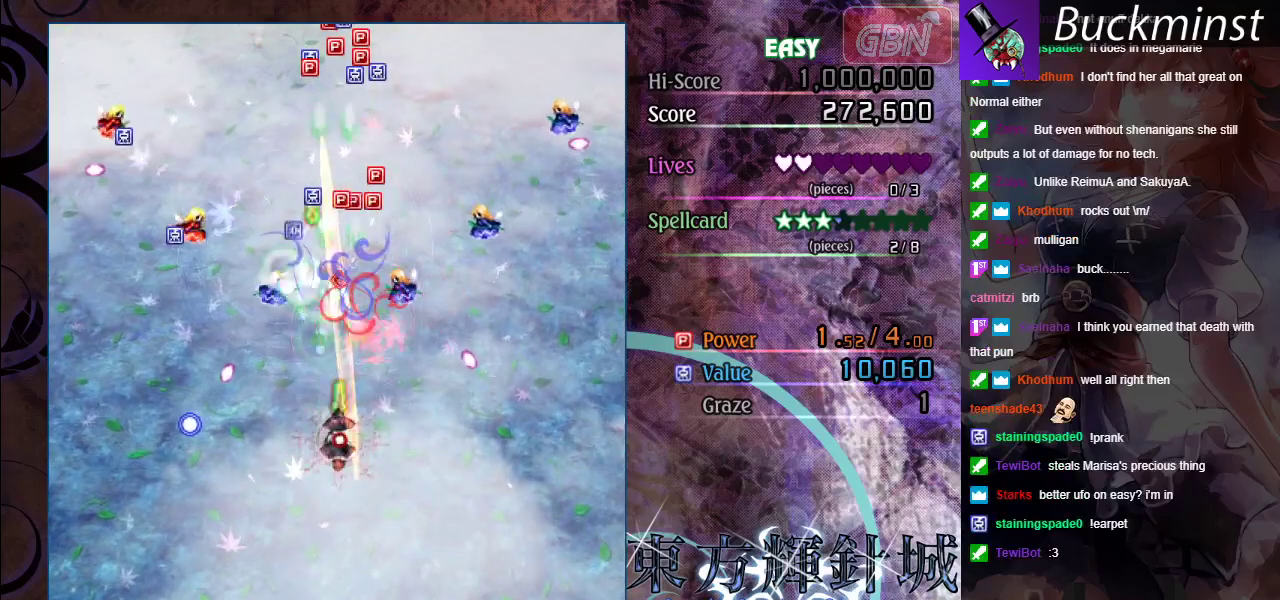
{"dt_ms": 300, "buttons": ["A", "X"], "left_stick": "down-right", "events": [[50, "left_stick", "center"], [250, "left_stick", "down-right"]]}
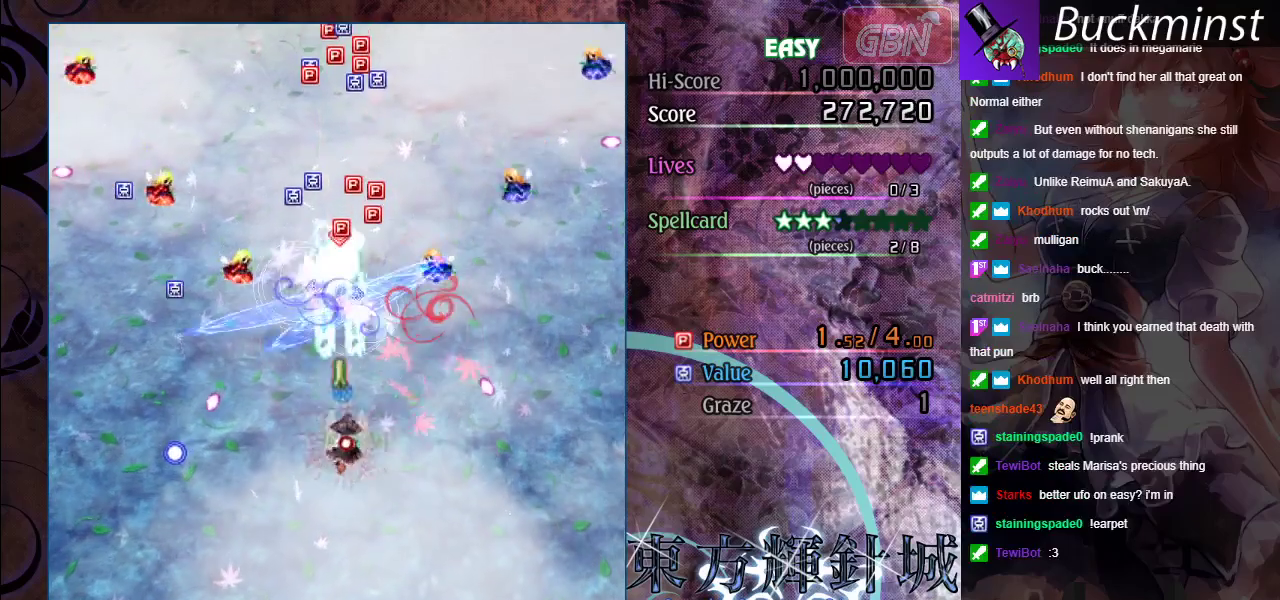
{"dt_ms": 300, "buttons": ["A", "X"], "left_stick": "left", "events": [[167, "left_stick", "down"], [300, "left_stick", "left"]]}
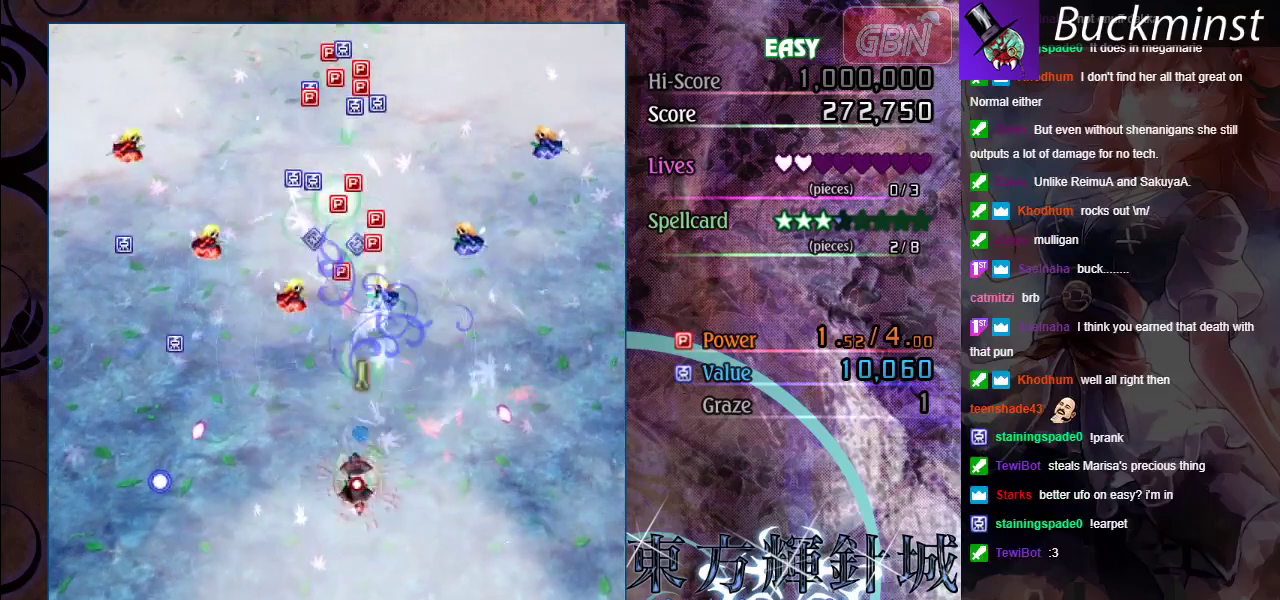
{"dt_ms": 500, "buttons": ["A", "X"], "left_stick": "up-left", "events": [[167, "left_stick", "up-left"]]}
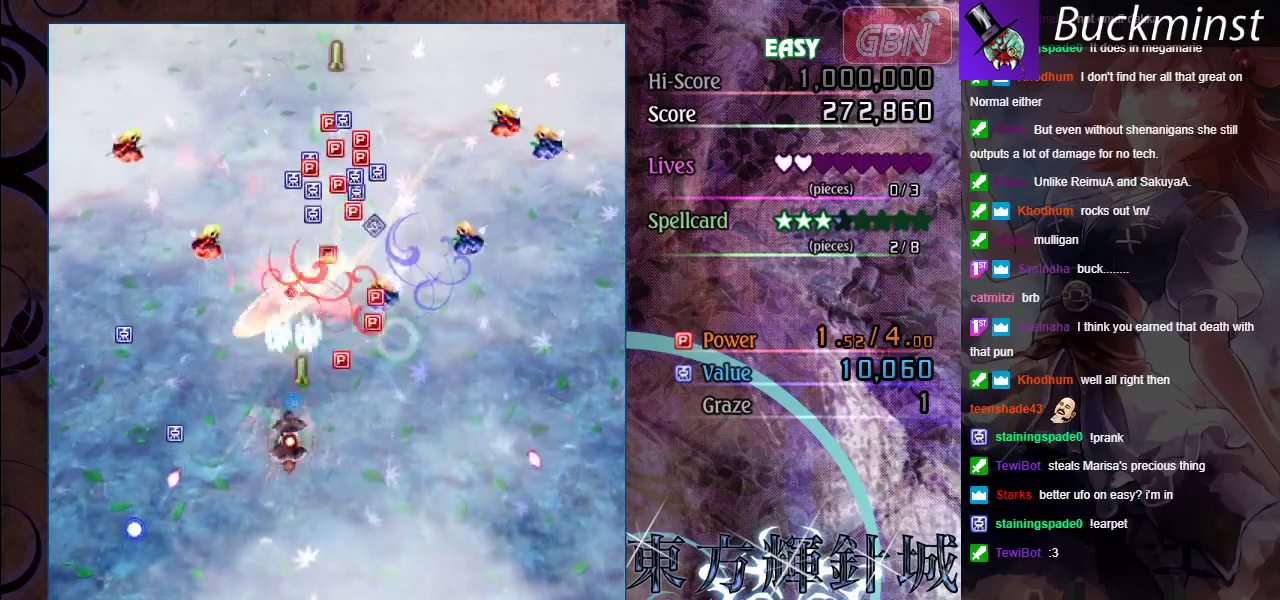
{"dt_ms": 500, "buttons": ["A", "X"], "left_stick": "up-left", "events": []}
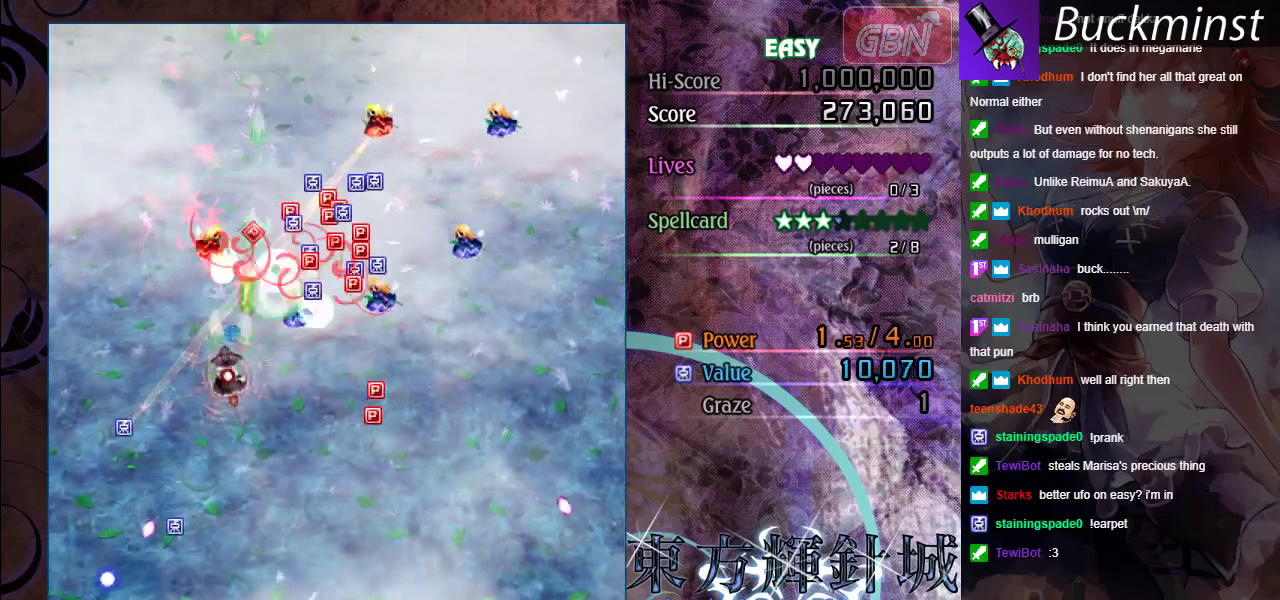
{"dt_ms": 500, "buttons": ["A"], "left_stick": "up-left", "events": [[250, "X", "up"]]}
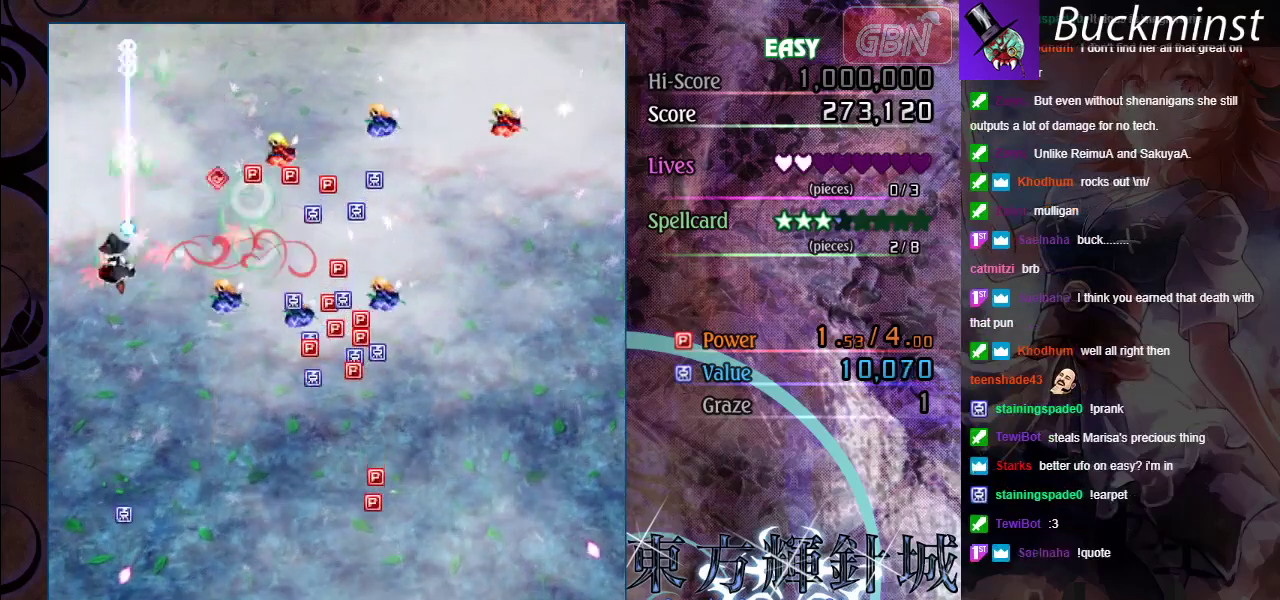
{"dt_ms": 400, "buttons": ["A"], "left_stick": "down-left", "events": [[100, "left_stick", "up"], [350, "left_stick", "down-left"]]}
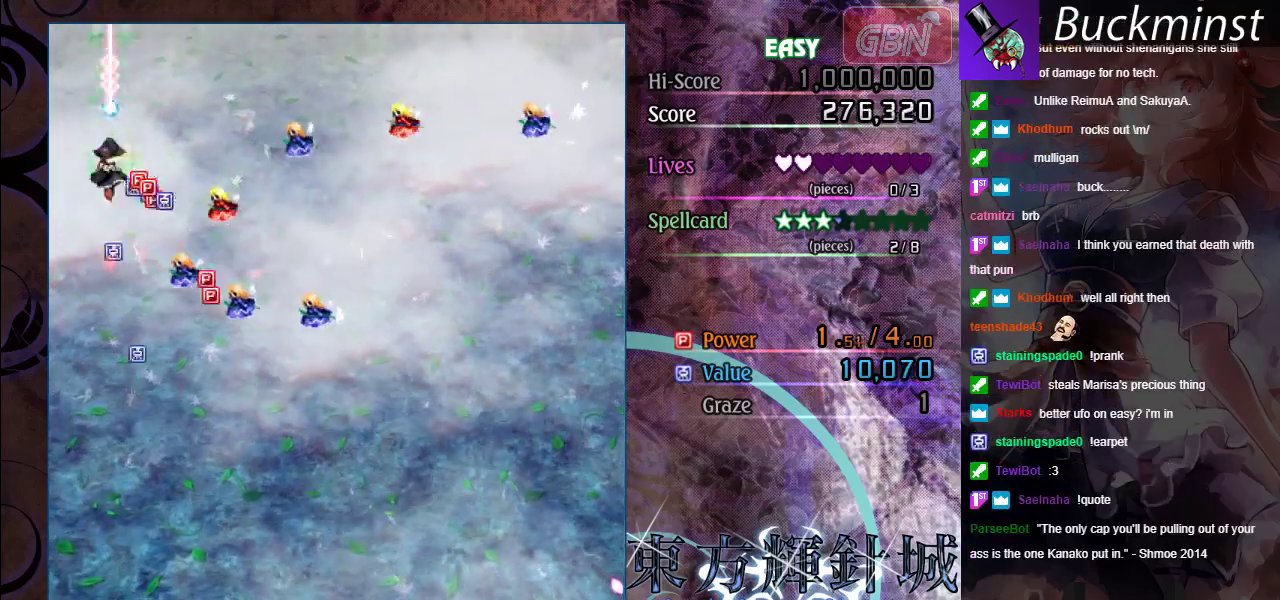
{"dt_ms": 600, "buttons": ["A"], "left_stick": "down-right", "events": [[283, "left_stick", "down"], [467, "left_stick", "down-right"]]}
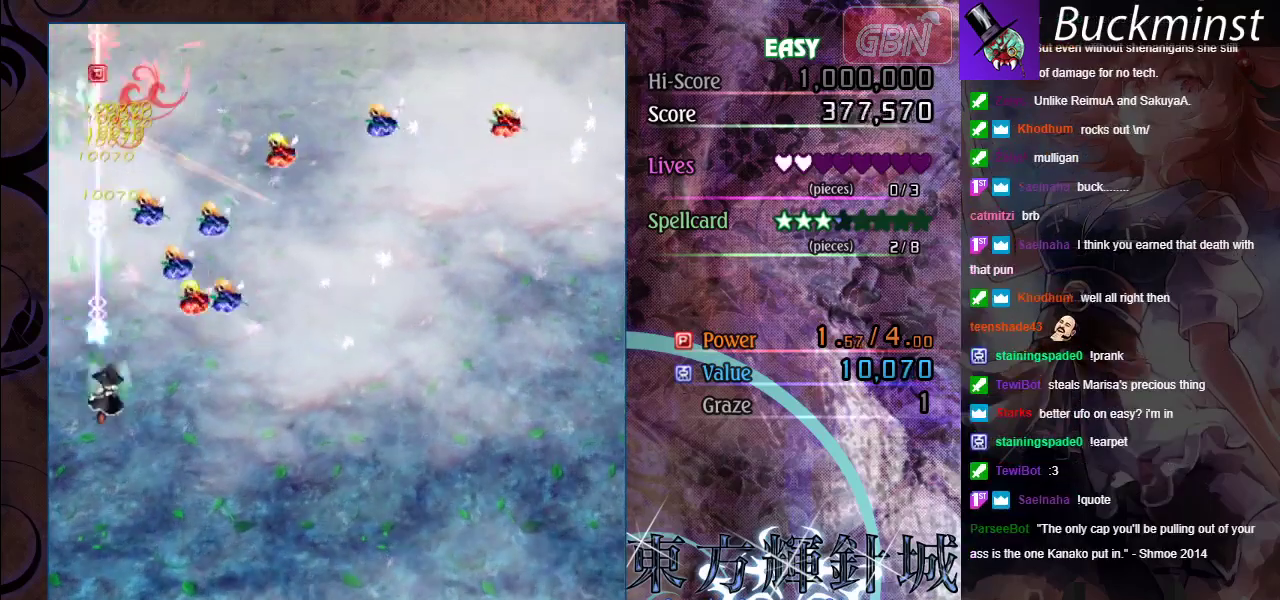
{"dt_ms": 500, "buttons": ["A", "X"], "left_stick": "down-right", "events": [[83, "X", "down"]]}
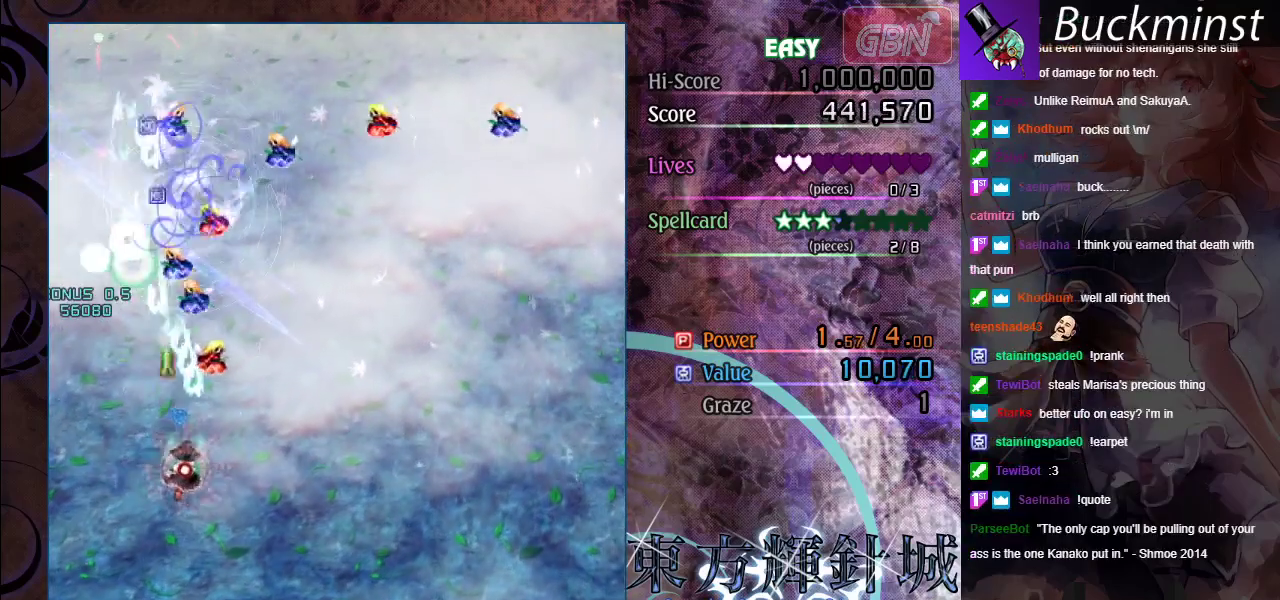
{"dt_ms": 500, "buttons": ["A", "X"], "left_stick": "up", "events": [[383, "left_stick", "right"], [500, "left_stick", "up"]]}
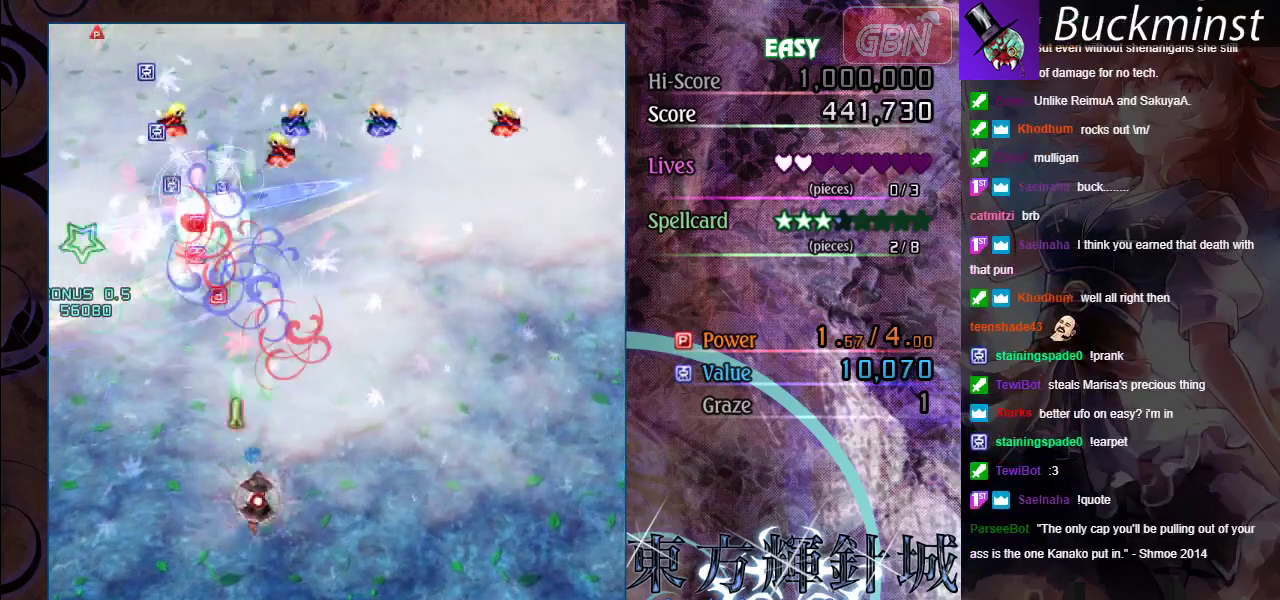
{"dt_ms": 500, "buttons": ["A", "X"], "left_stick": "right", "events": [[167, "left_stick", "up-left"], [267, "left_stick", "up"], [317, "left_stick", "up-right"], [450, "left_stick", "right"]]}
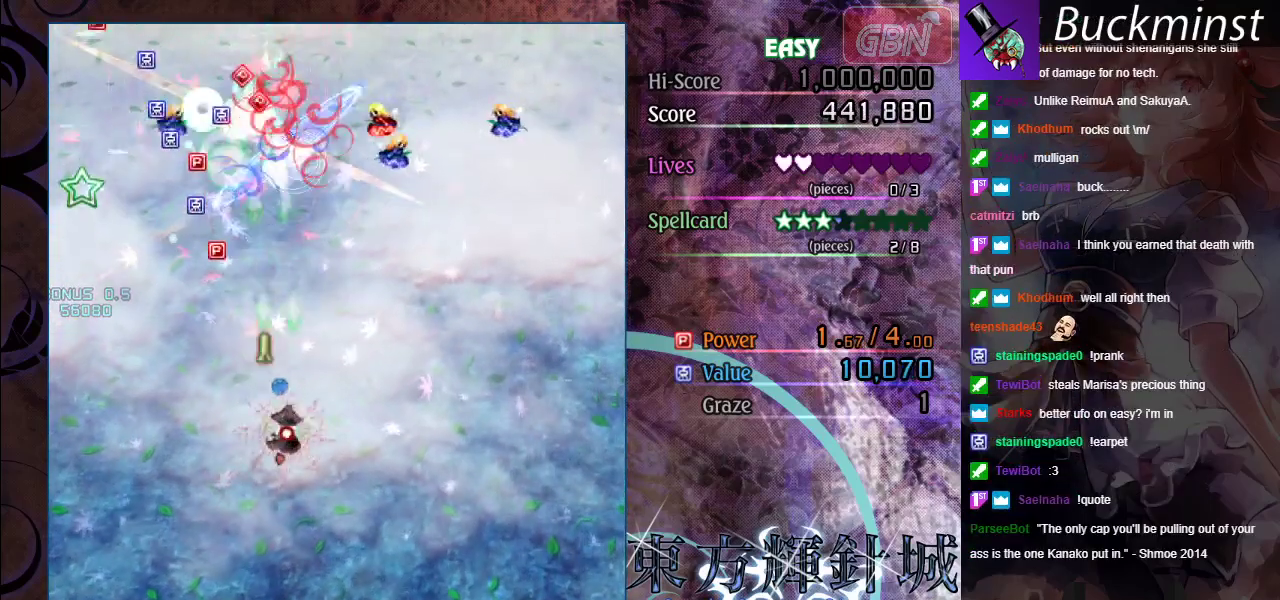
{"dt_ms": 500, "buttons": ["A", "X"], "left_stick": "right", "events": []}
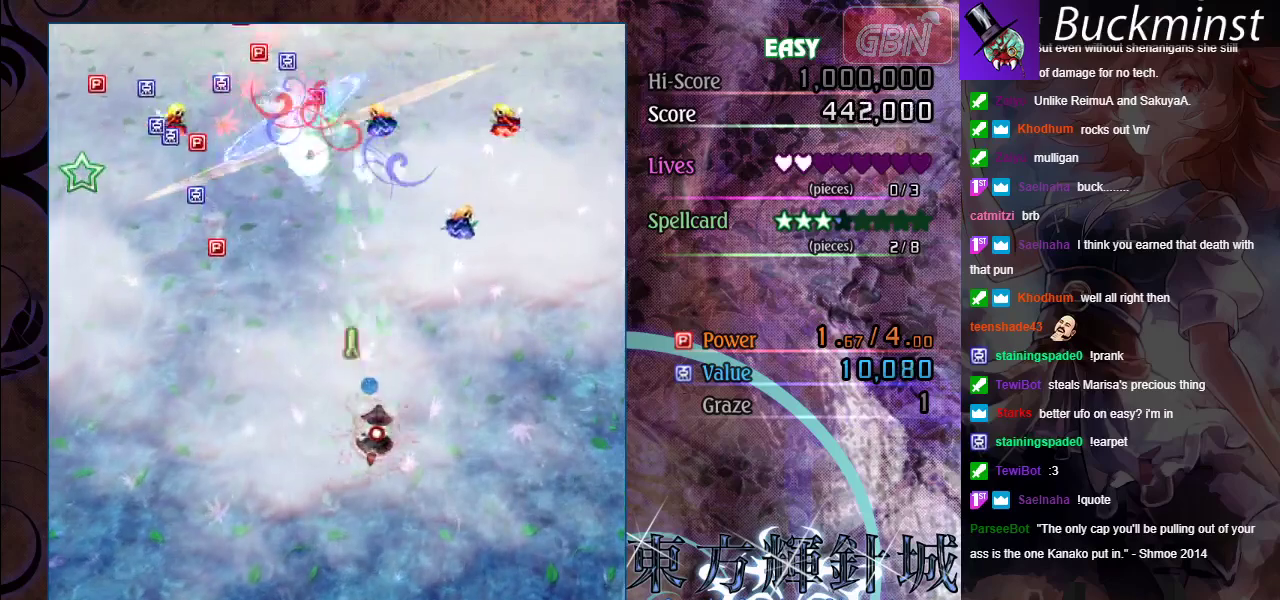
{"dt_ms": 500, "buttons": ["A", "X"], "left_stick": "right", "events": []}
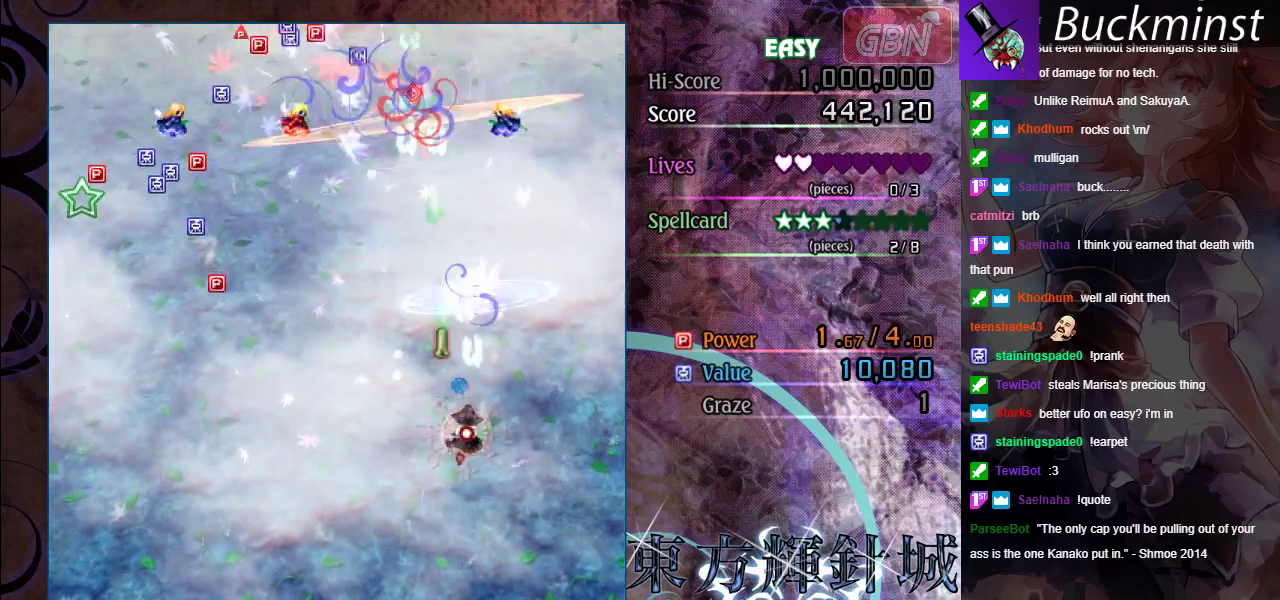
{"dt_ms": 400, "buttons": ["A", "X"], "left_stick": "left", "events": [[217, "left_stick", "down-right"], [350, "left_stick", "left"]]}
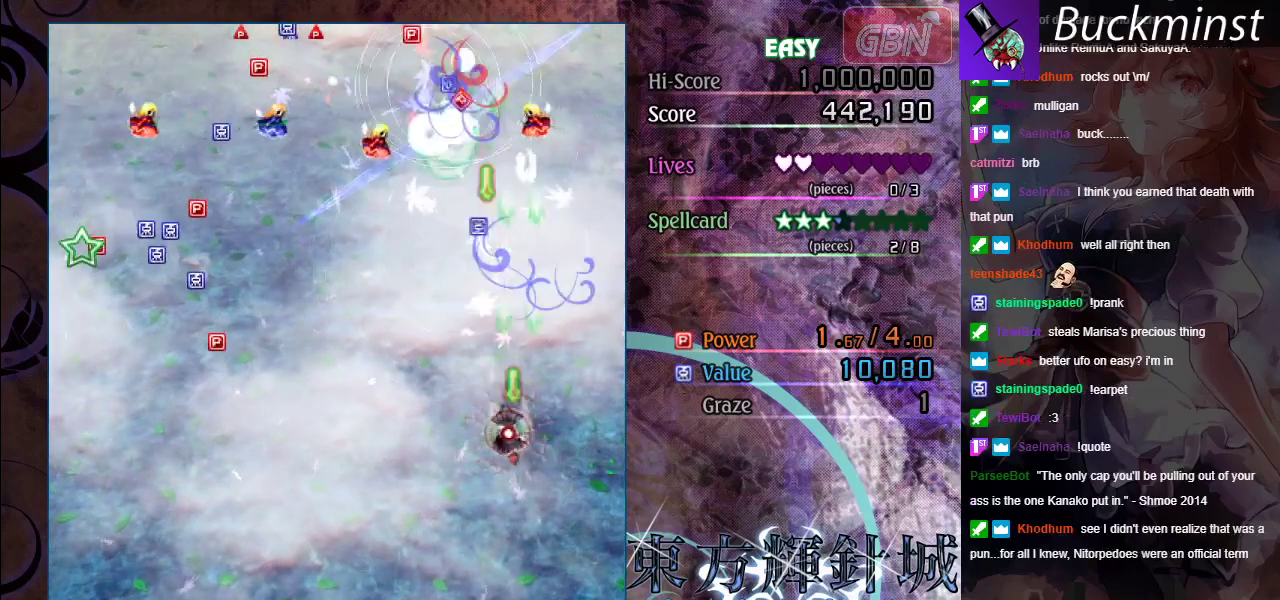
{"dt_ms": 600, "buttons": ["A", "X"], "left_stick": "up-left", "events": [[150, "left_stick", "up-left"]]}
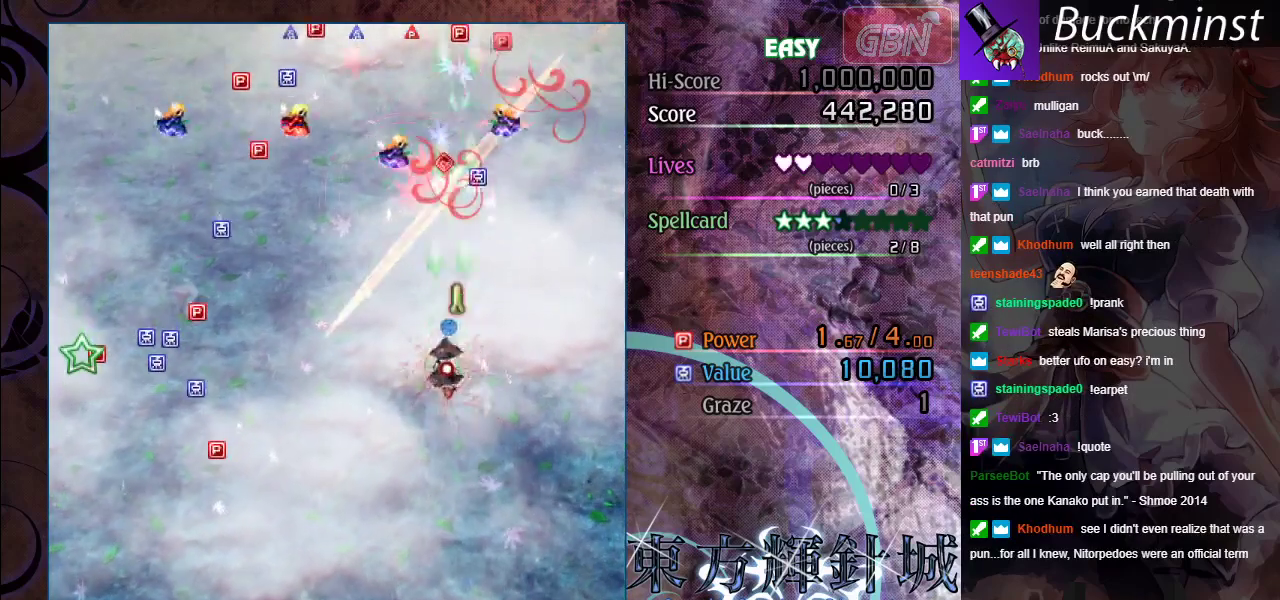
{"dt_ms": 300, "buttons": ["A", "X"], "left_stick": "right", "events": [[100, "left_stick", "up"], [300, "left_stick", "right"]]}
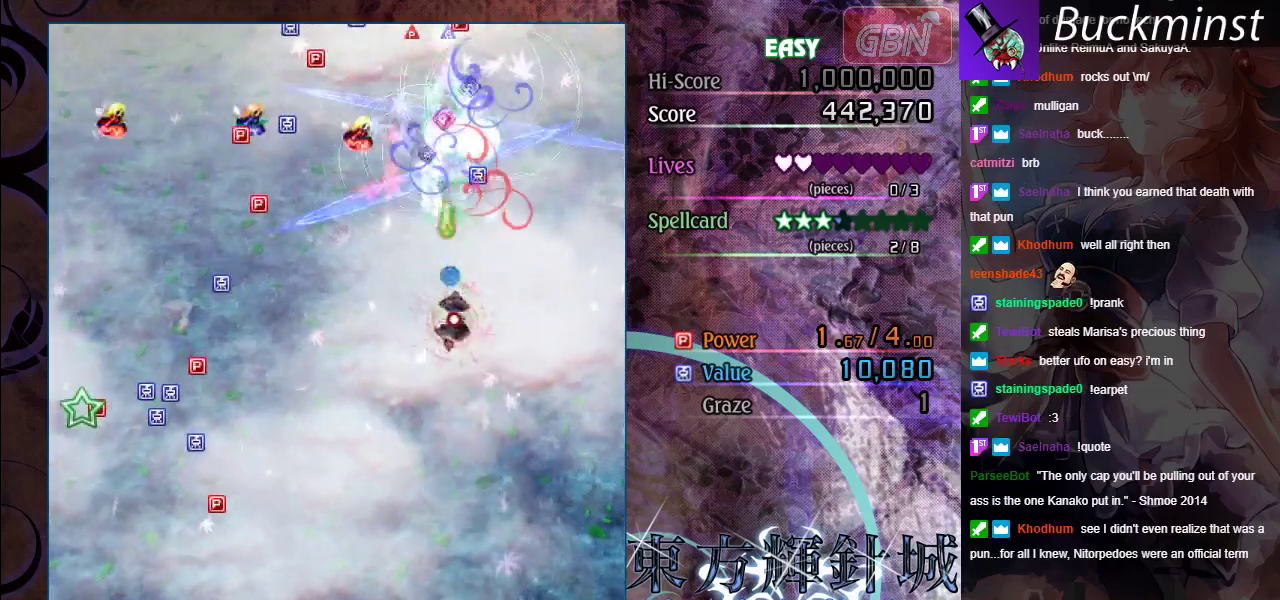
{"dt_ms": 800, "buttons": ["A"], "left_stick": "down", "events": [[133, "left_stick", "up-right"], [400, "X", "up"], [633, "left_stick", "up"], [733, "left_stick", "down"]]}
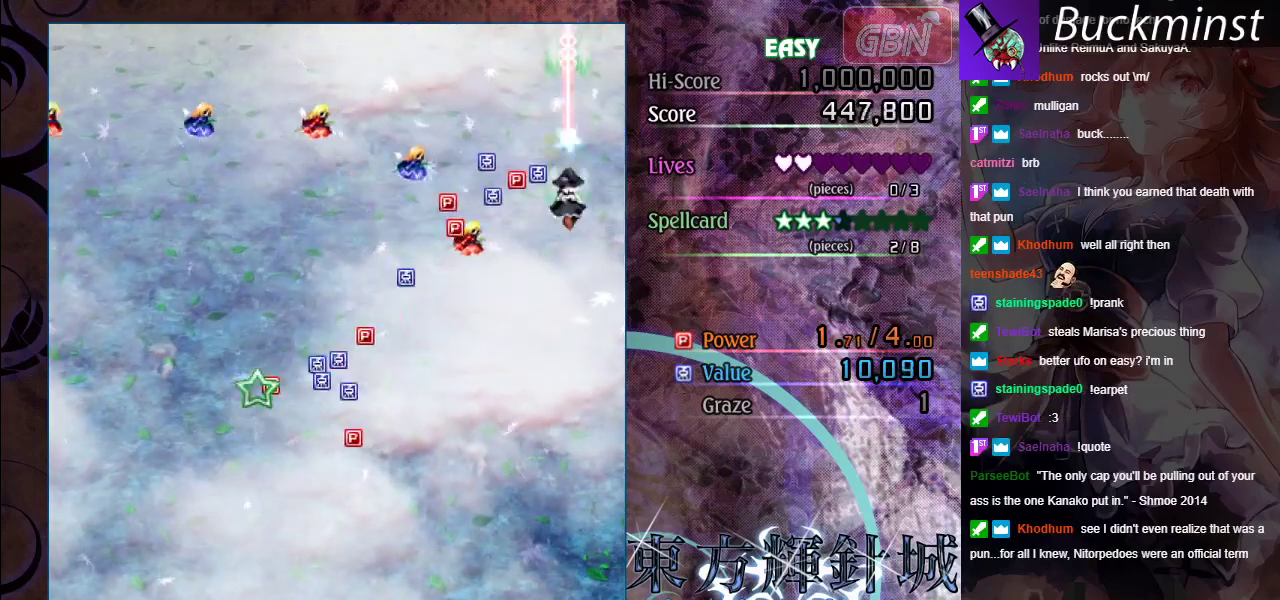
{"dt_ms": 400, "buttons": ["A"], "left_stick": "down-left", "events": [[333, "left_stick", "down-left"]]}
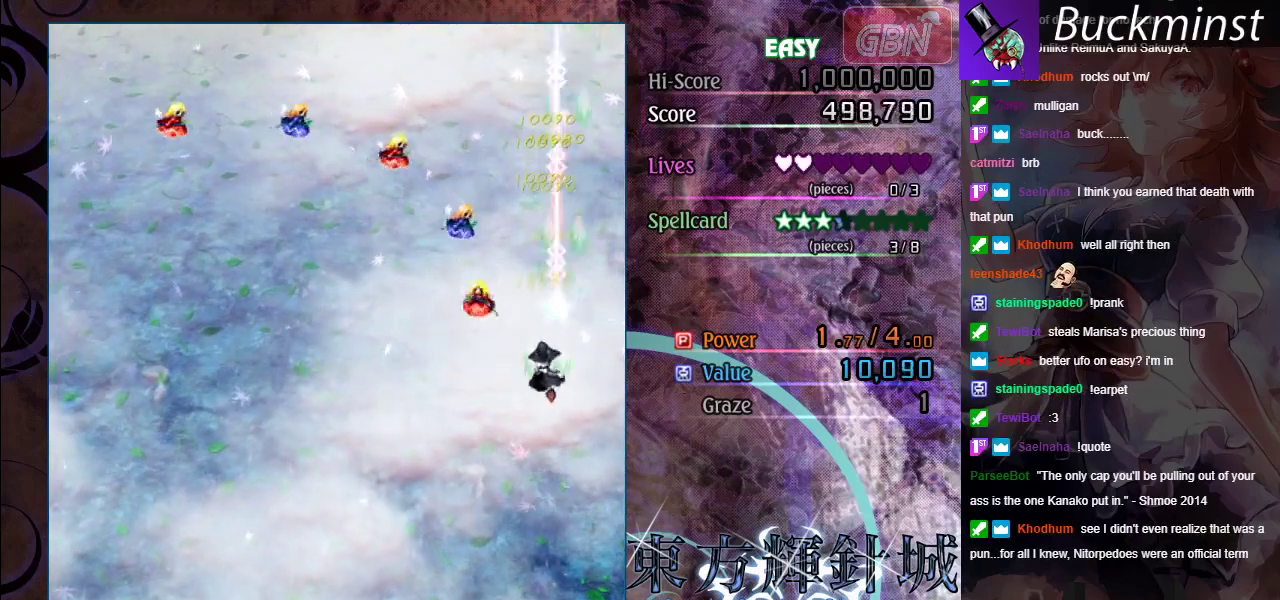
{"dt_ms": 300, "buttons": ["A", "X"], "left_stick": "down-left", "events": [[233, "X", "down"]]}
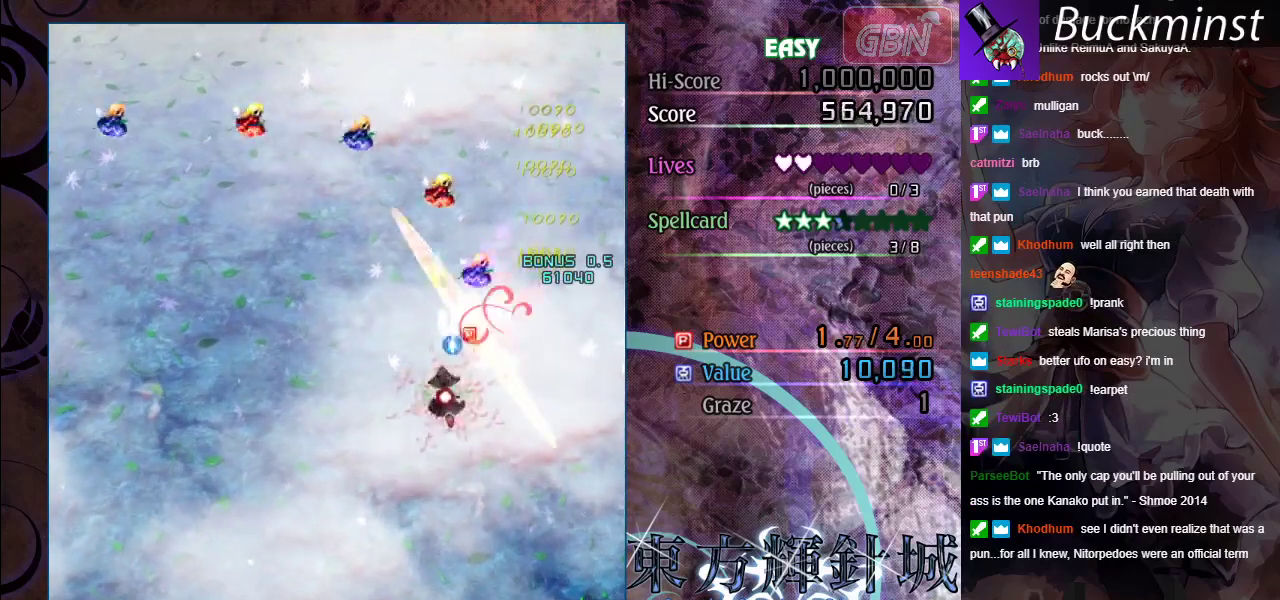
{"dt_ms": 500, "buttons": ["A", "X"], "left_stick": "down-left", "events": [[83, "left_stick", "down"], [167, "left_stick", "down-right"], [433, "left_stick", "down"], [500, "left_stick", "down-left"]]}